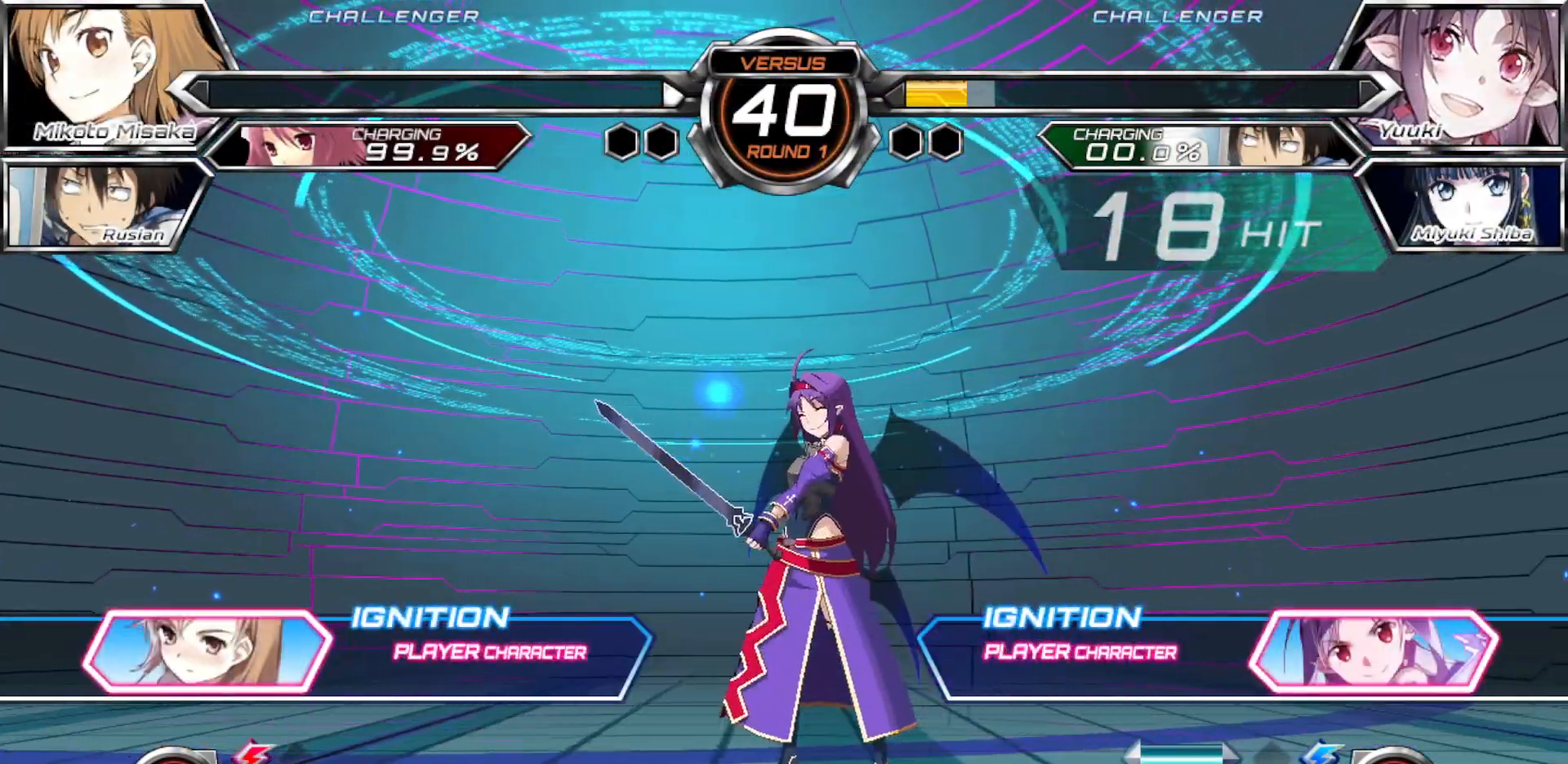
Gameplay with a controller (arcade stick); each line is a JSON object with the inputs held at the frame after it. "events" lists button and stick changes between this image and that frame as [ms after this image, input, new state], when the widget could be followed in between. Not read: L3 R3.
{"buttons": [], "left_stick": "center", "events": [[367, "left_stick", "left"], [500, "left_stick", "center"]]}
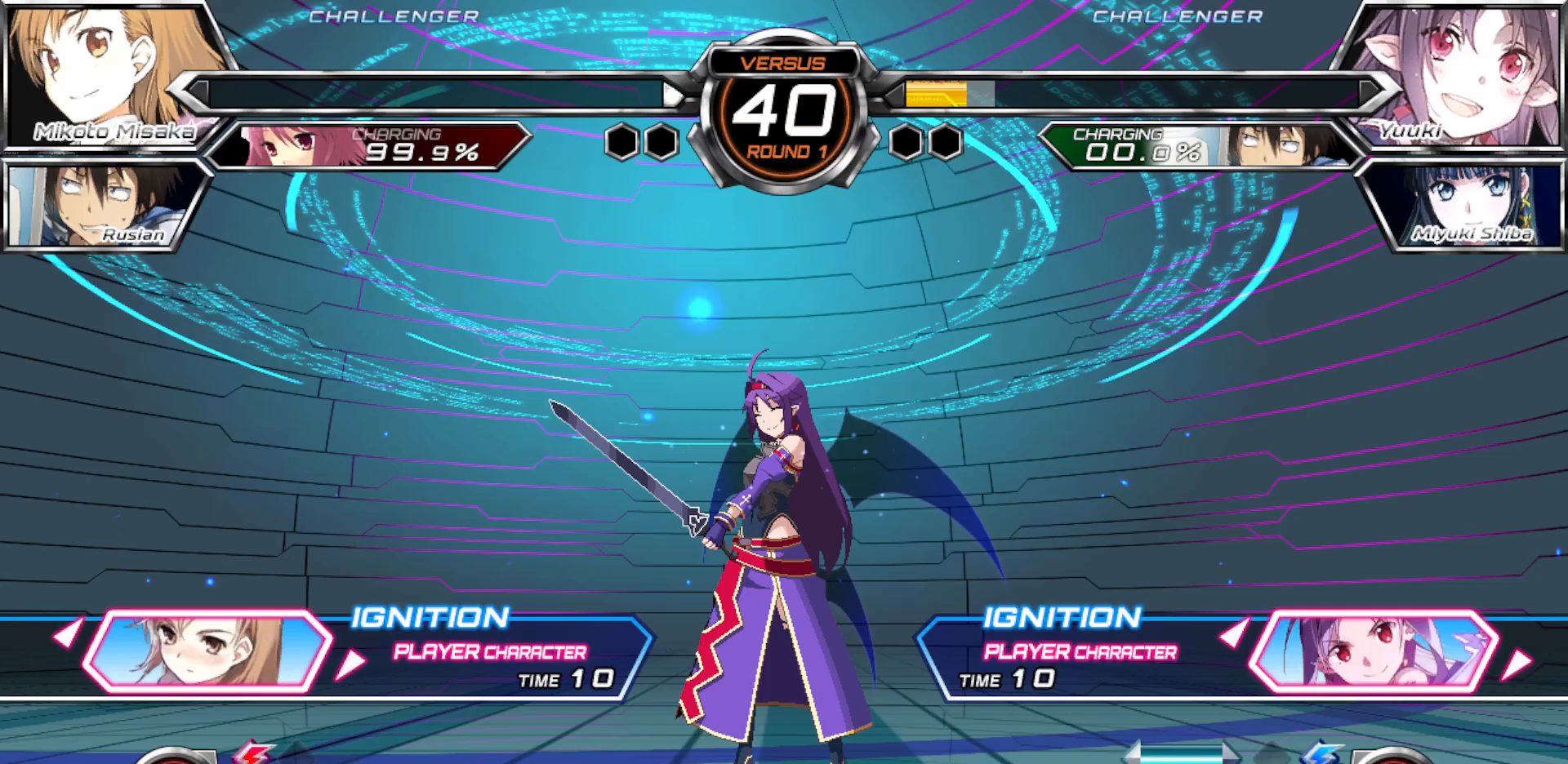
{"buttons": [], "left_stick": "left", "events": [[200, "left_stick", "left"], [317, "left_stick", "center"], [450, "left_stick", "left"]]}
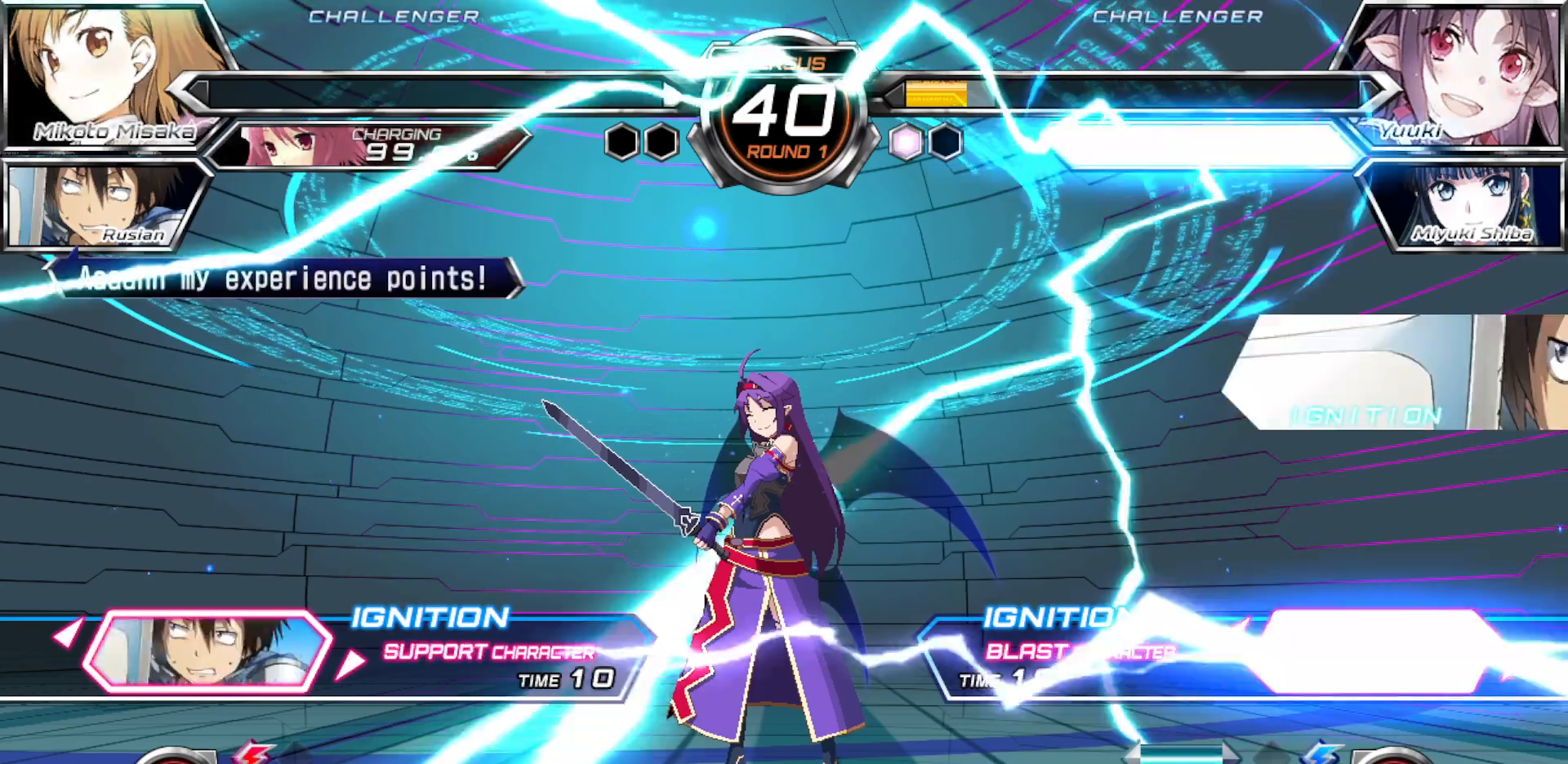
{"buttons": [], "left_stick": "center", "events": [[33, "left_stick", "center"], [233, "SQUARE", "down"], [300, "SQUARE", "up"]]}
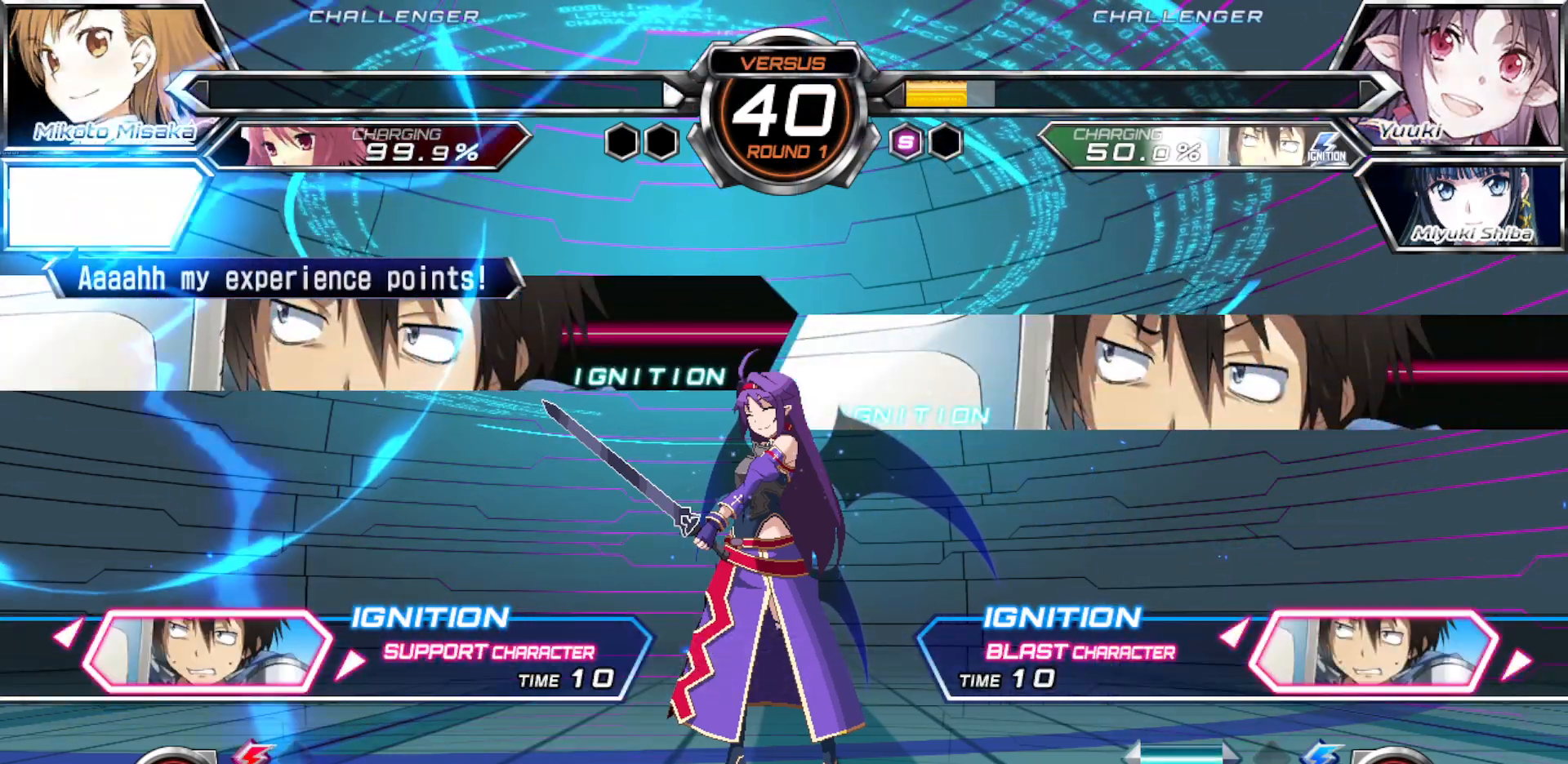
{"buttons": [], "left_stick": "center", "events": []}
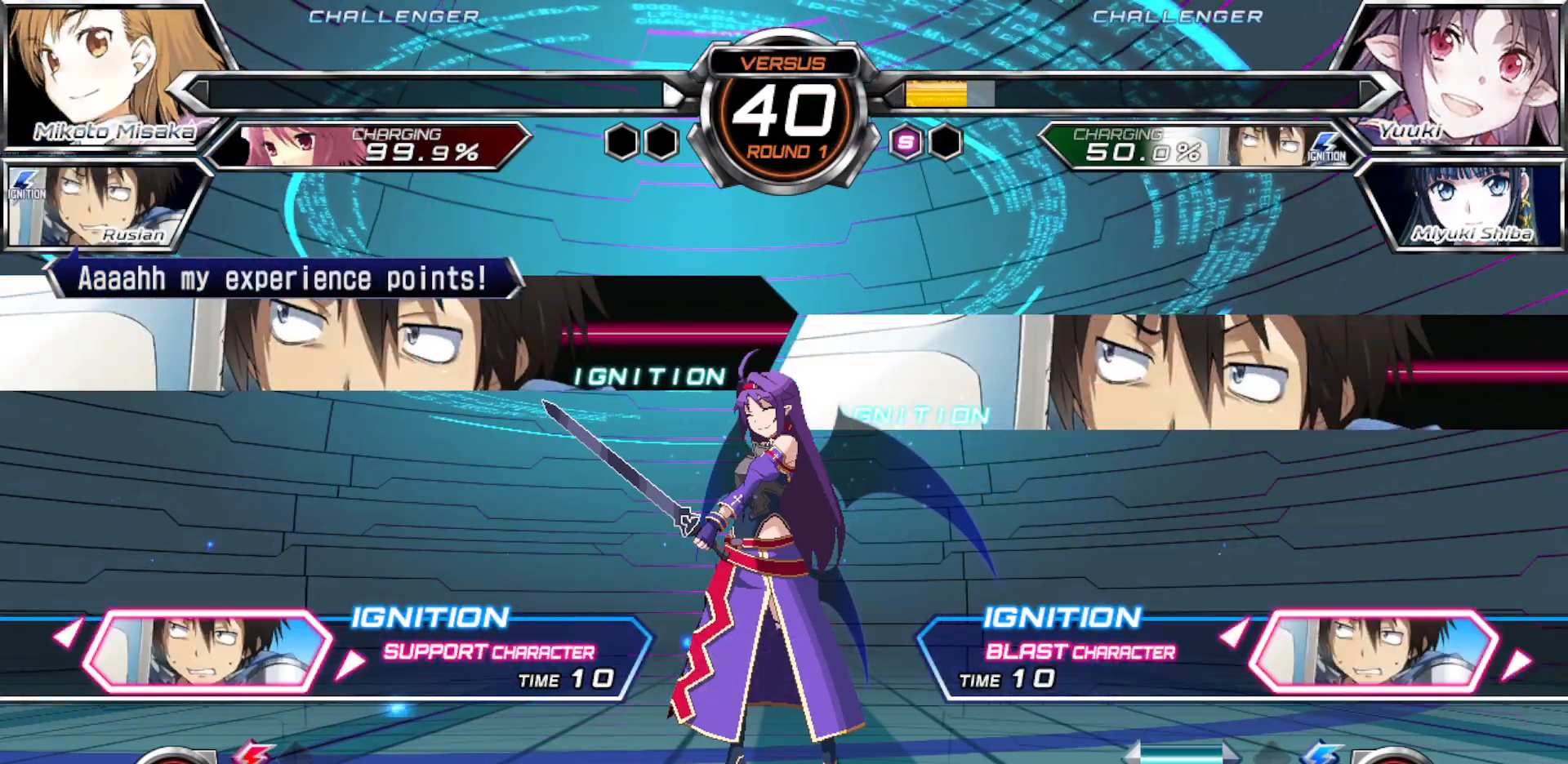
{"buttons": [], "left_stick": "center", "events": [[283, "SQUARE", "down"], [383, "SQUARE", "up"]]}
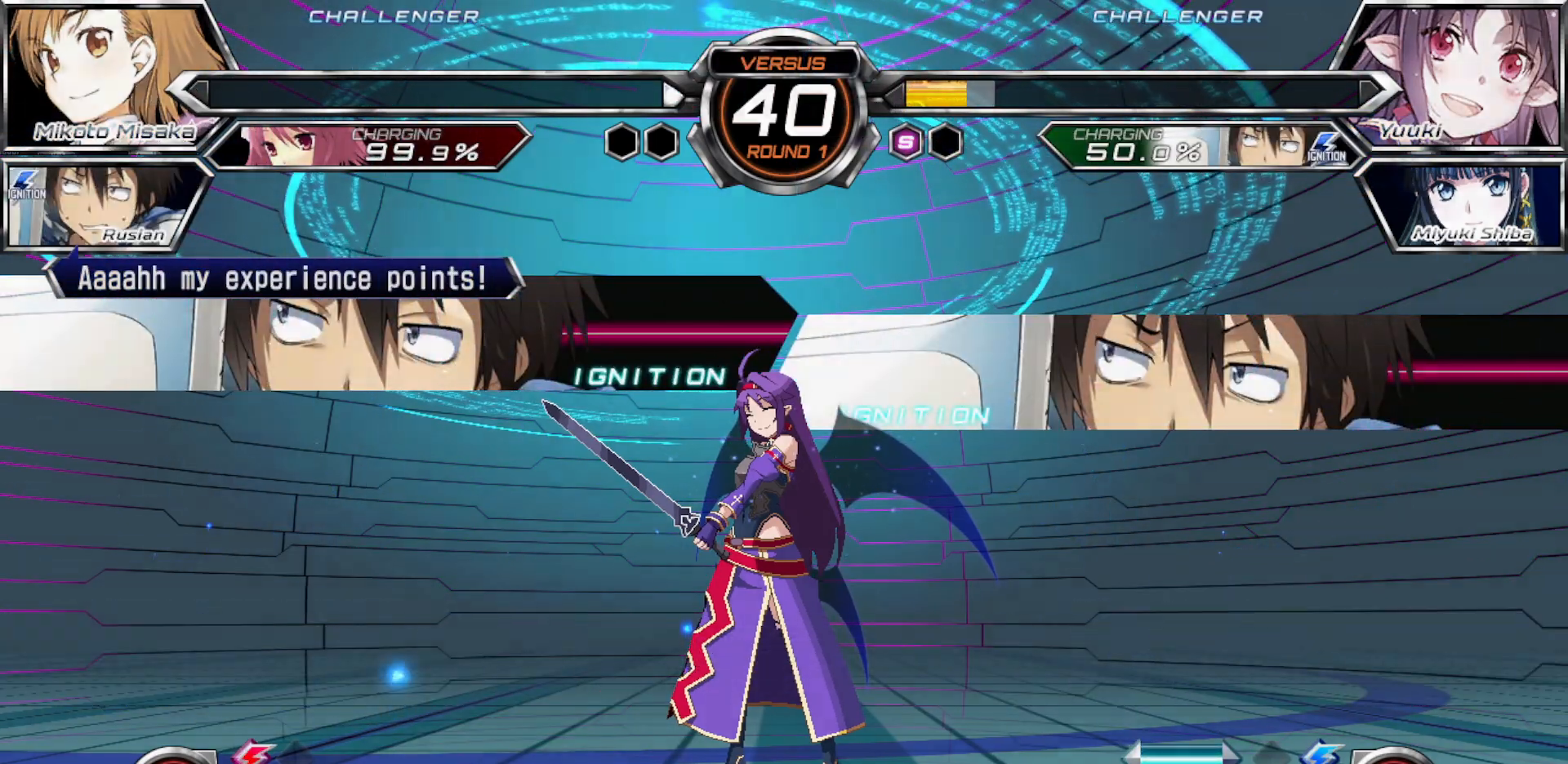
{"buttons": [], "left_stick": "center", "events": [[33, "SQUARE", "down"], [150, "SQUARE", "up"]]}
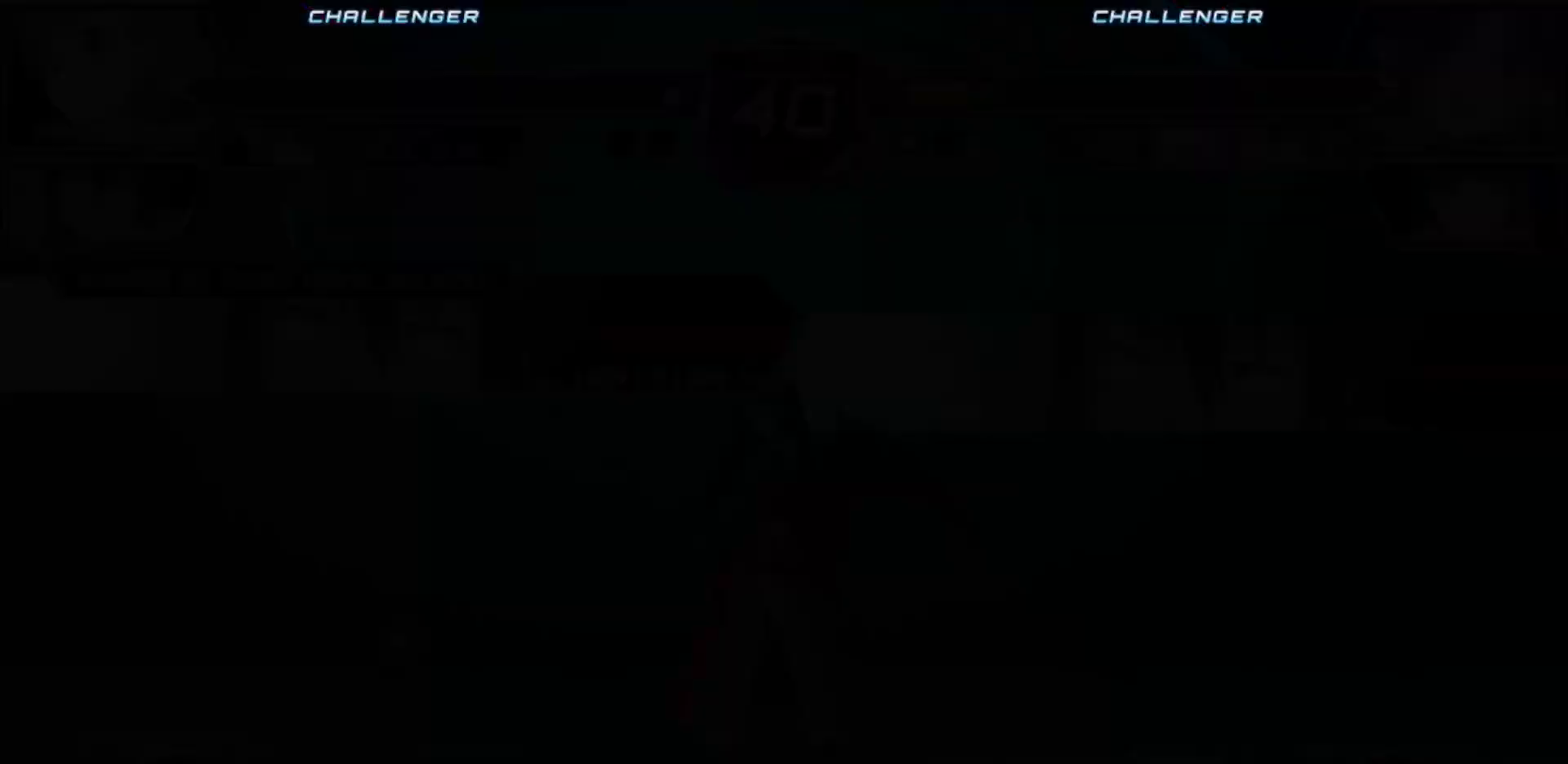
{"buttons": [], "left_stick": "center", "events": []}
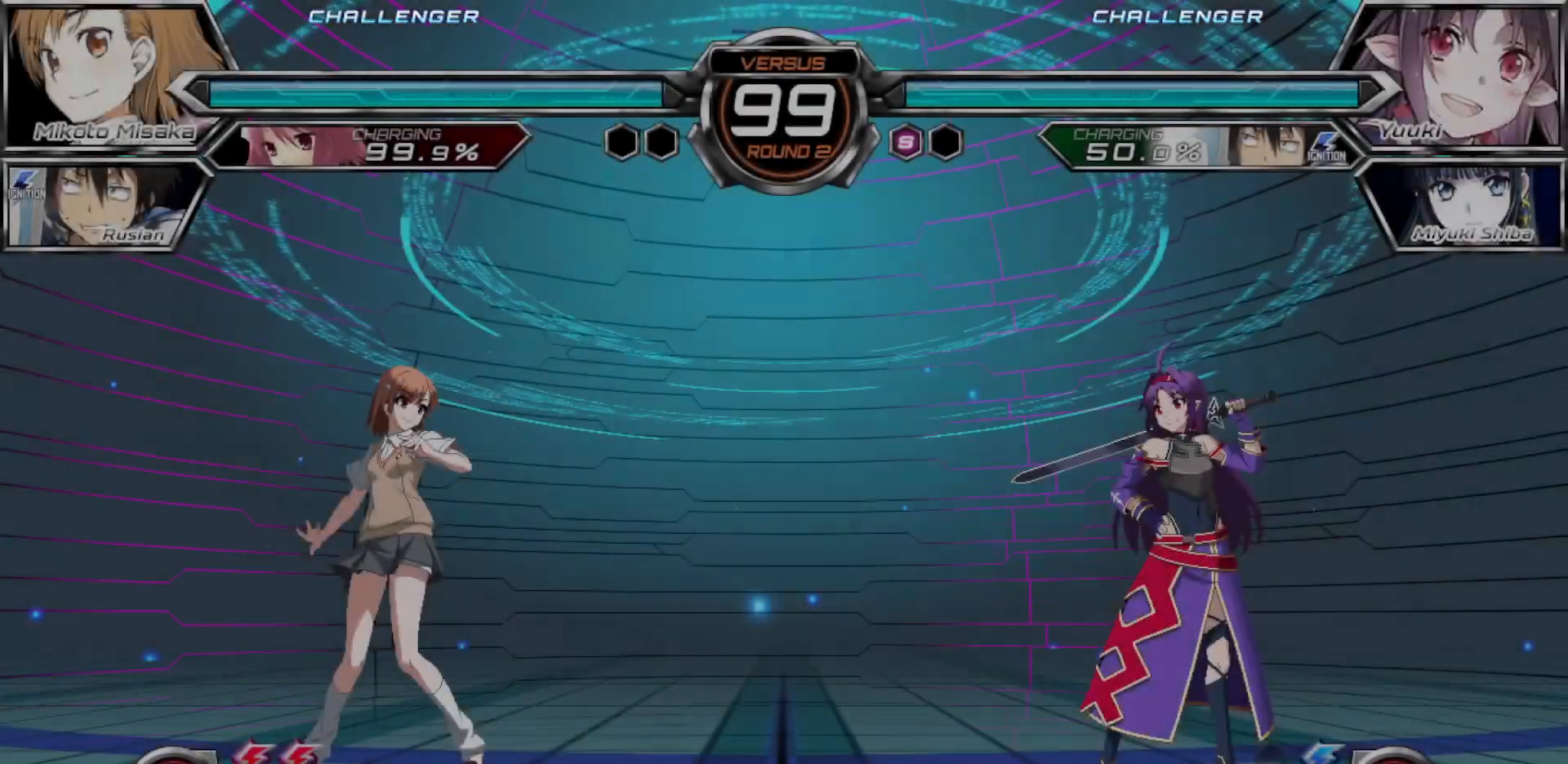
{"buttons": [], "left_stick": "center", "events": []}
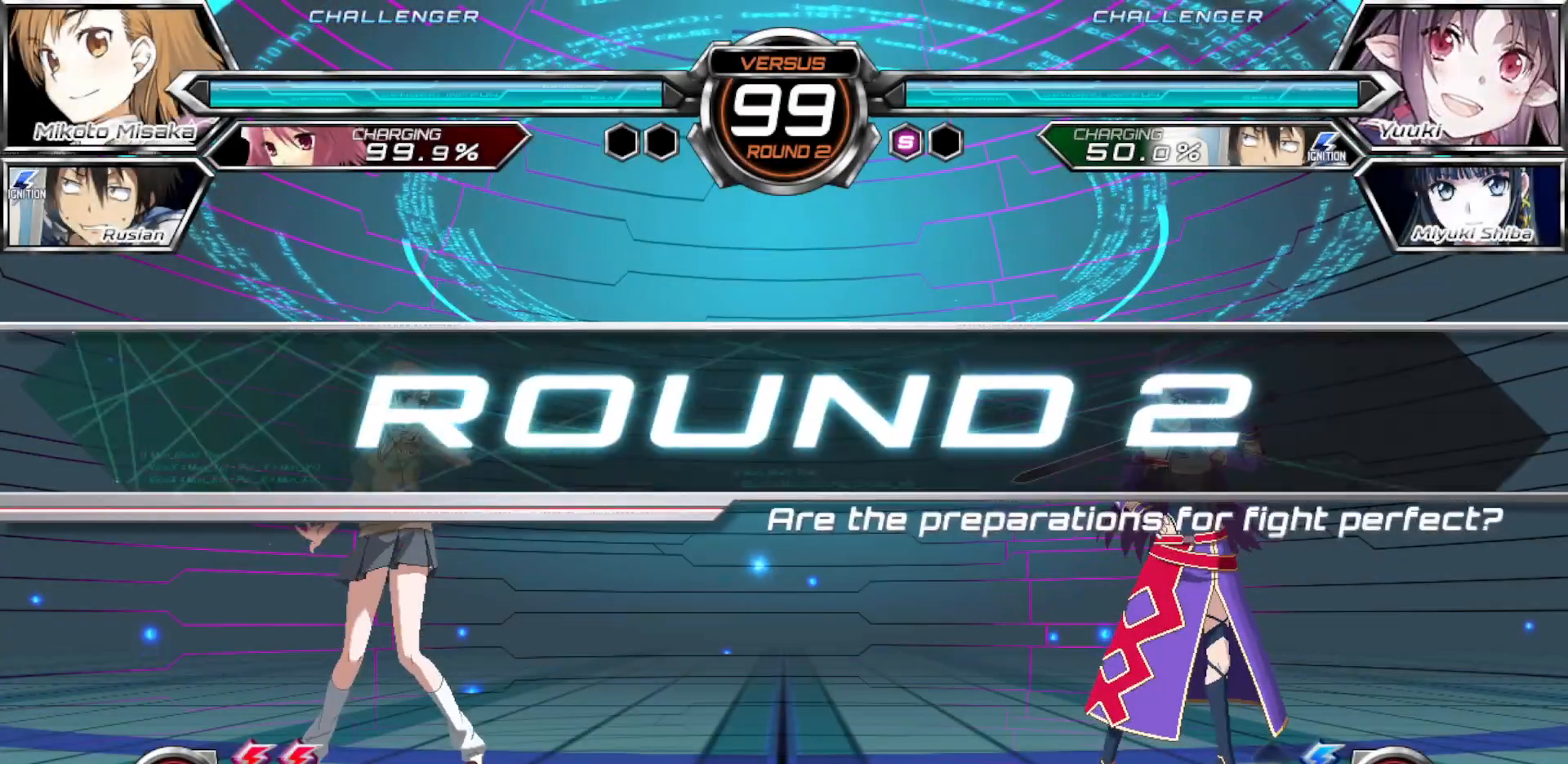
{"buttons": [], "left_stick": "center", "events": []}
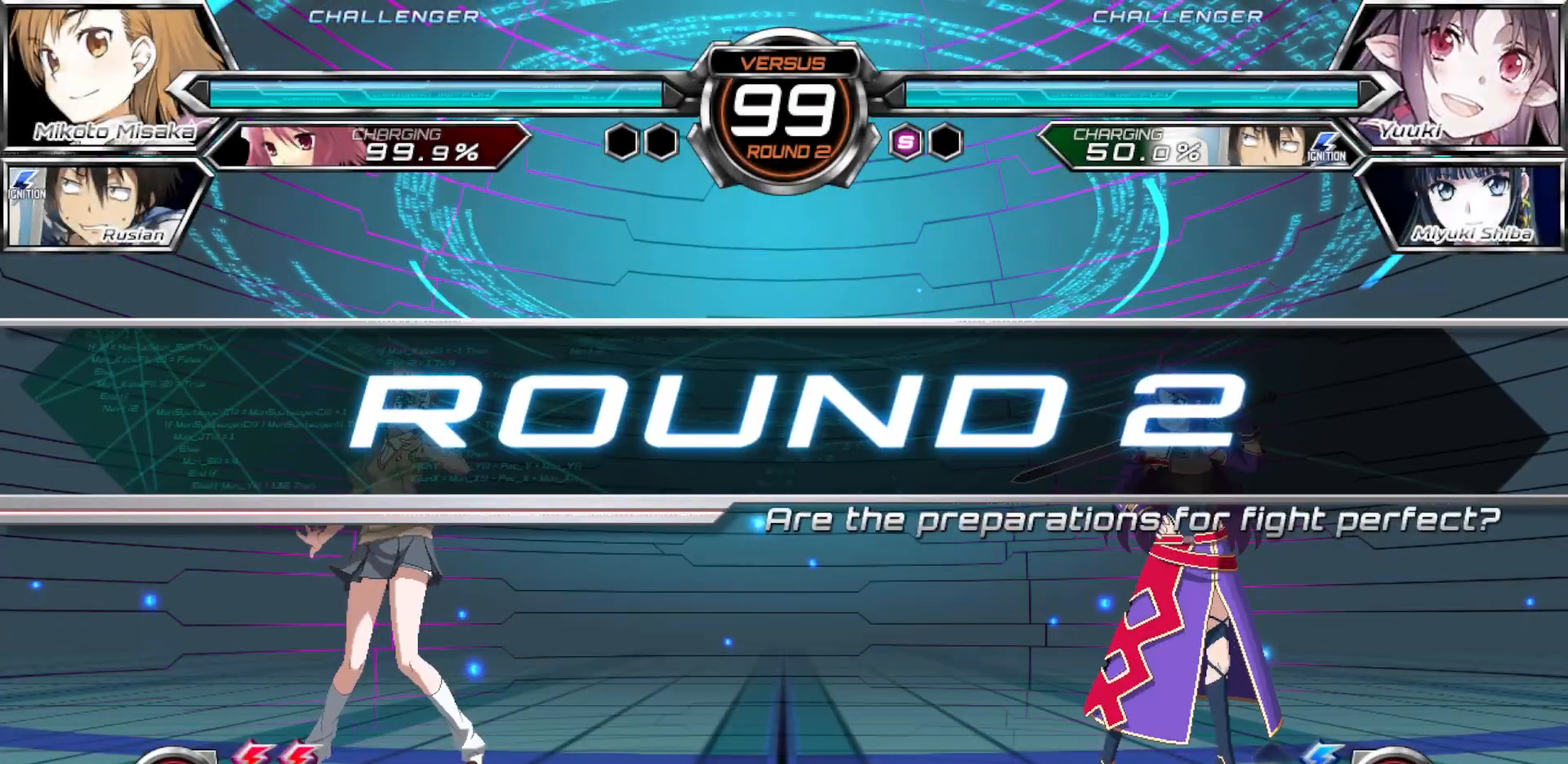
{"buttons": [], "left_stick": "left", "events": [[467, "left_stick", "left"]]}
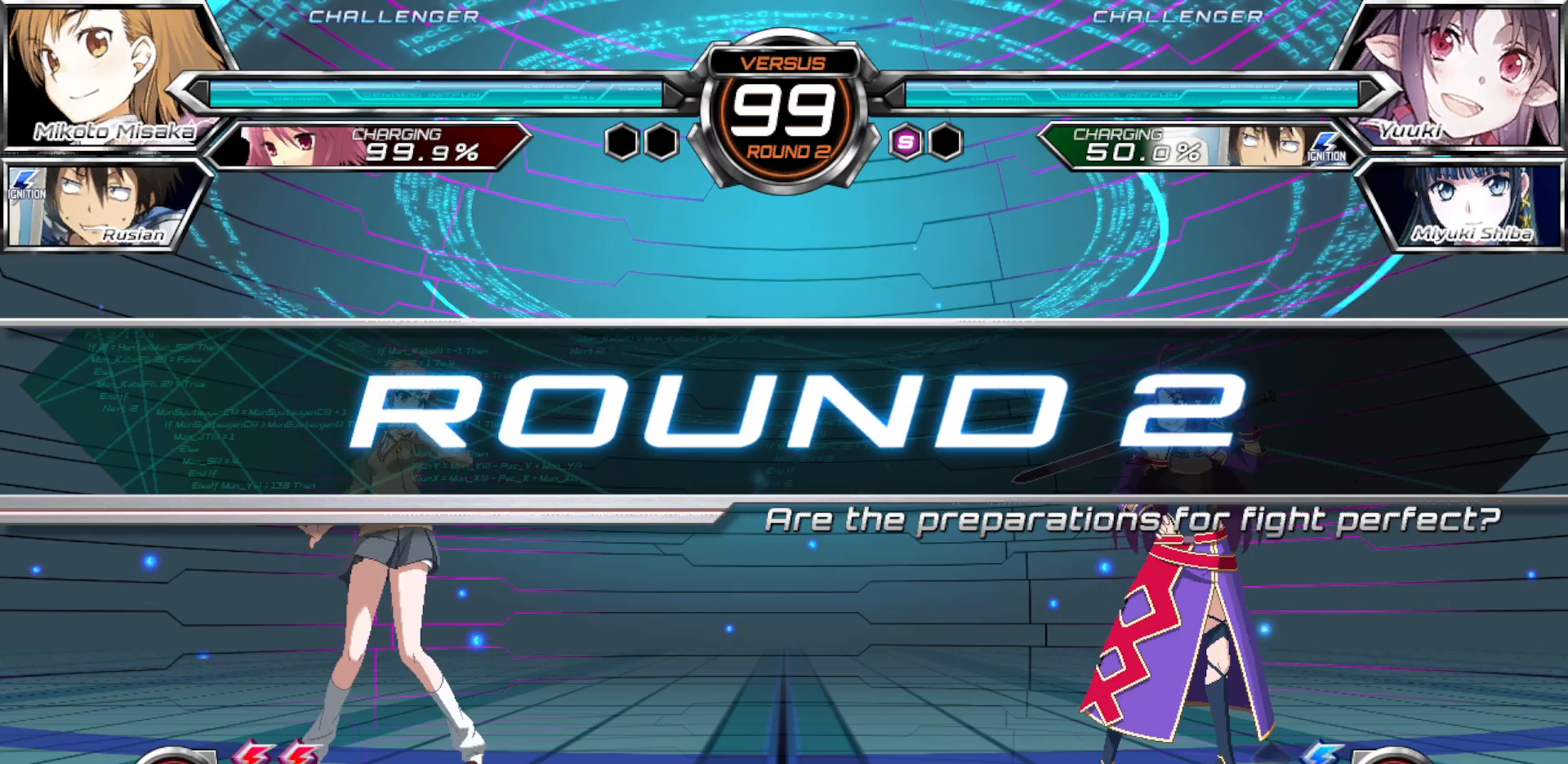
{"buttons": [], "left_stick": "left", "events": []}
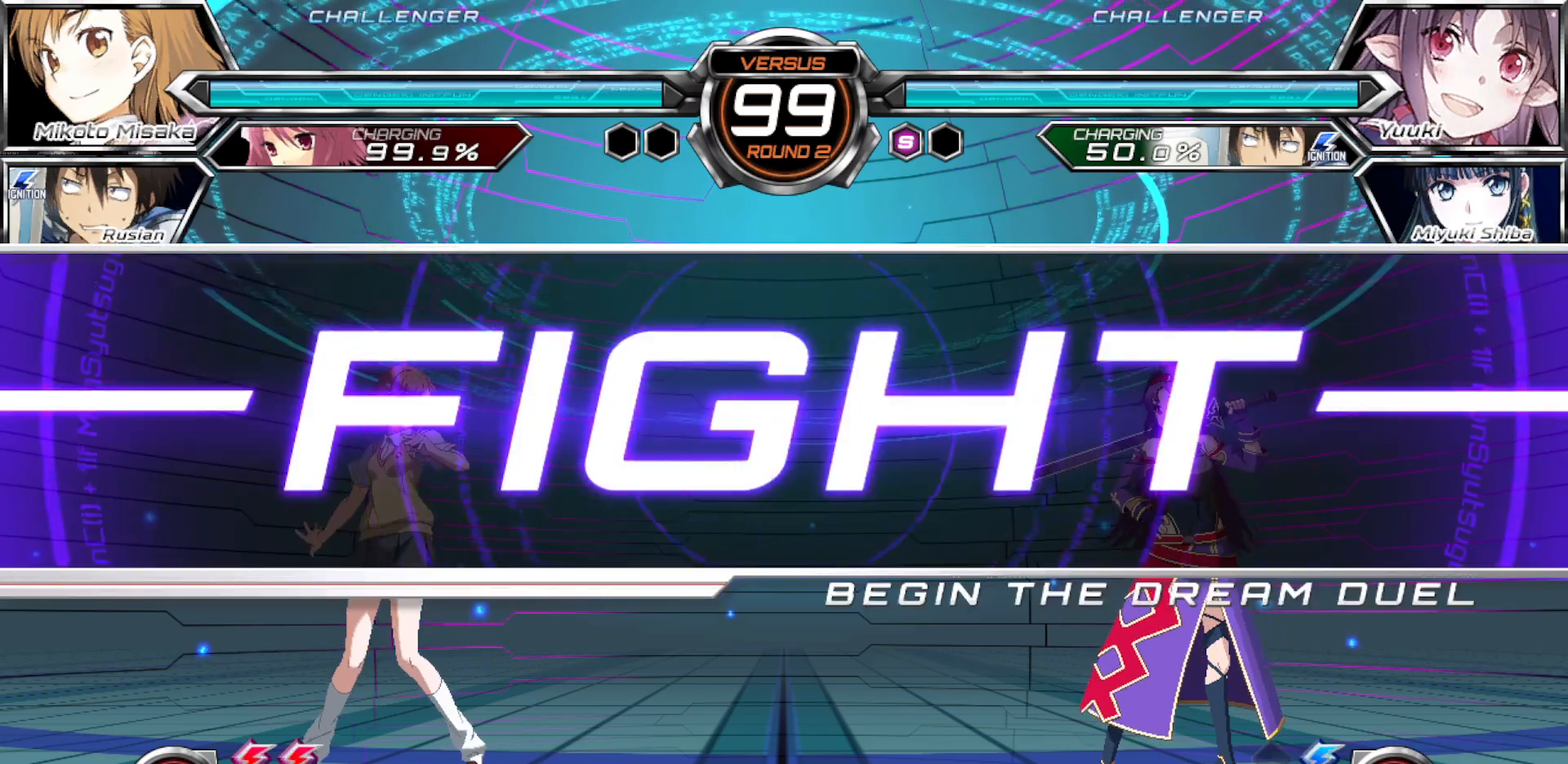
{"buttons": ["R1"], "left_stick": "left", "events": [[367, "R1", "down"]]}
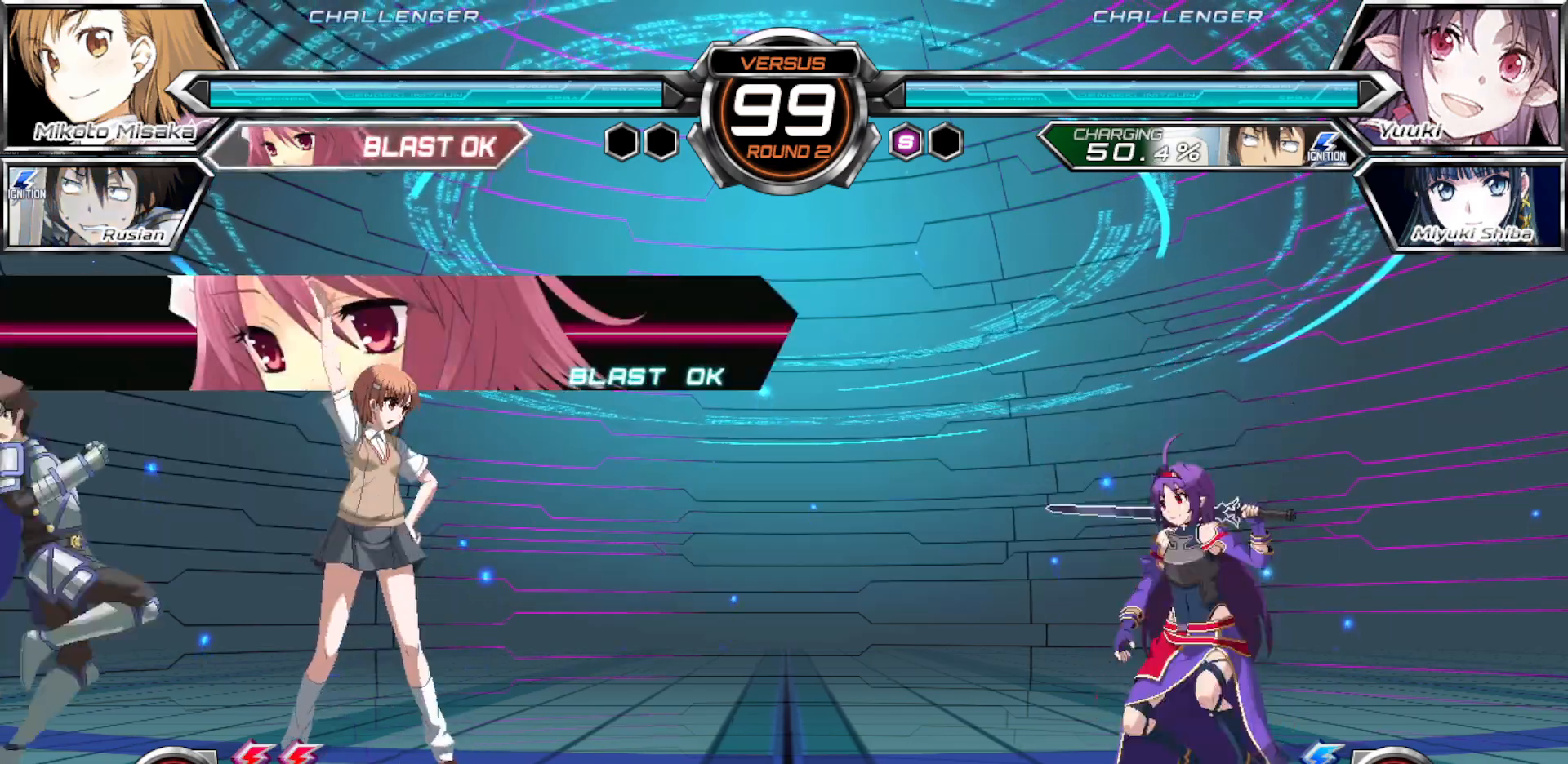
{"buttons": [], "left_stick": "left", "events": [[300, "R1", "up"]]}
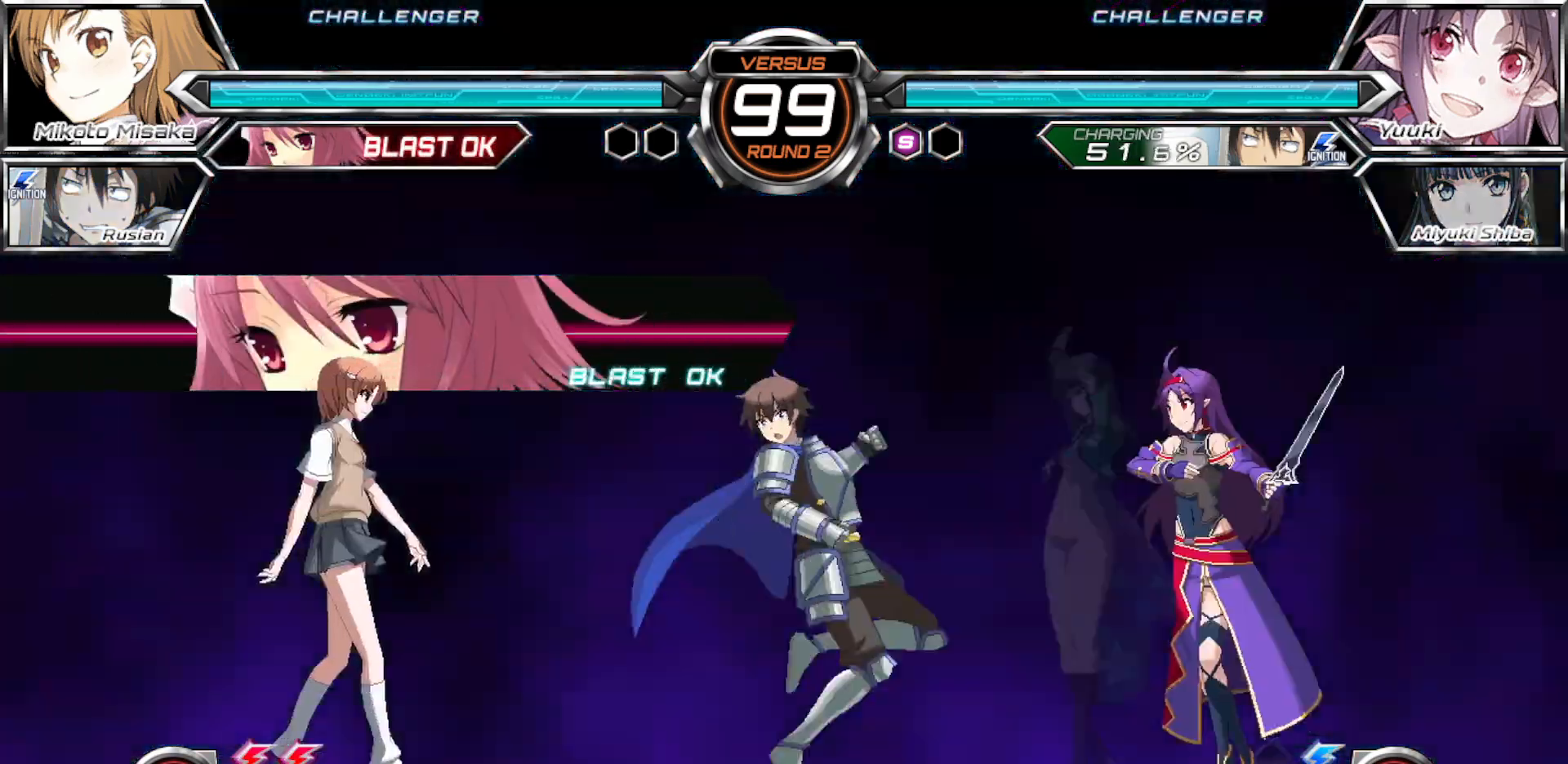
{"buttons": ["TRIANGLE"], "left_stick": "left", "events": [[67, "TRIANGLE", "down"]]}
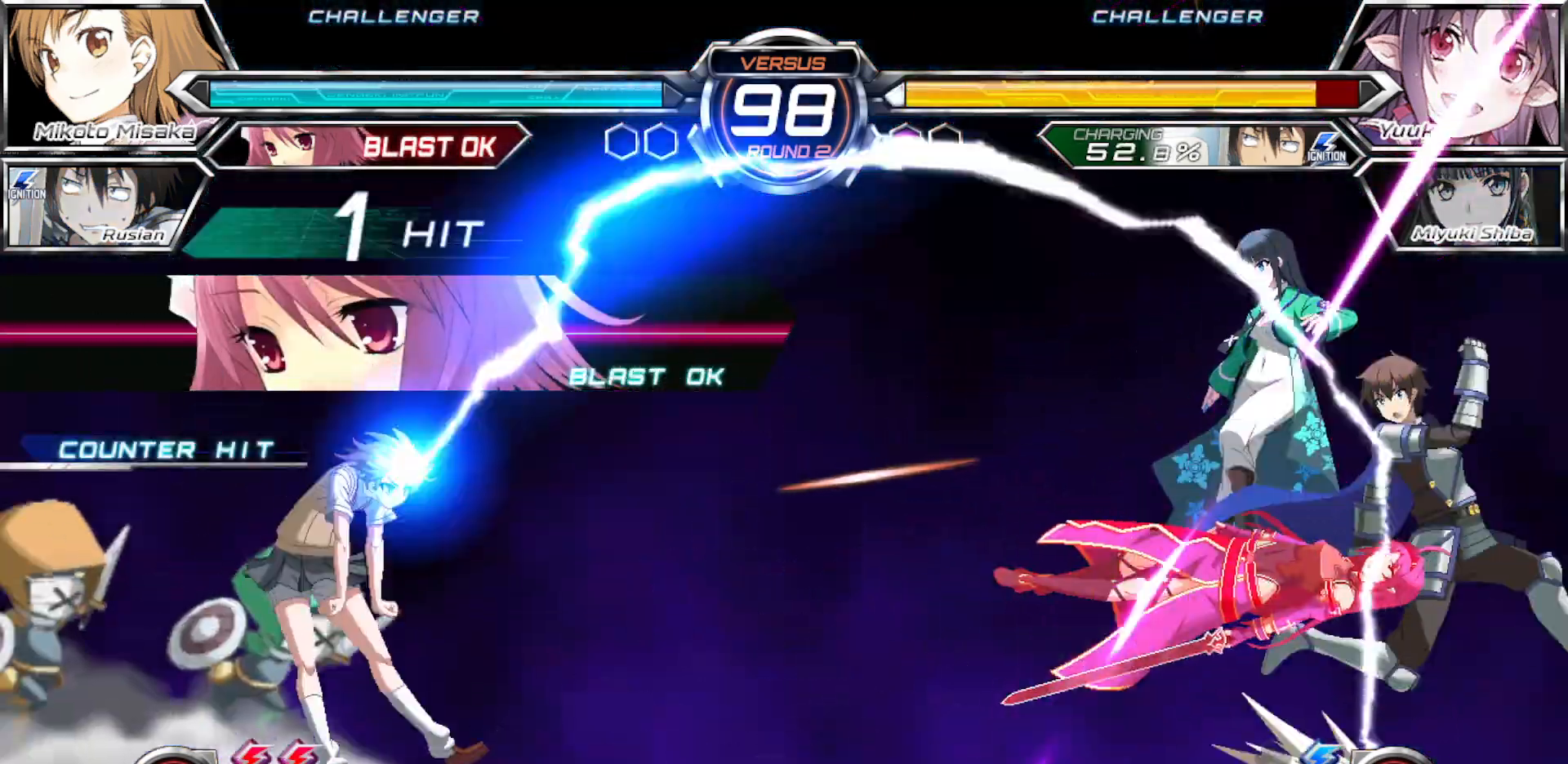
{"buttons": [], "left_stick": "left", "events": [[267, "TRIANGLE", "up"]]}